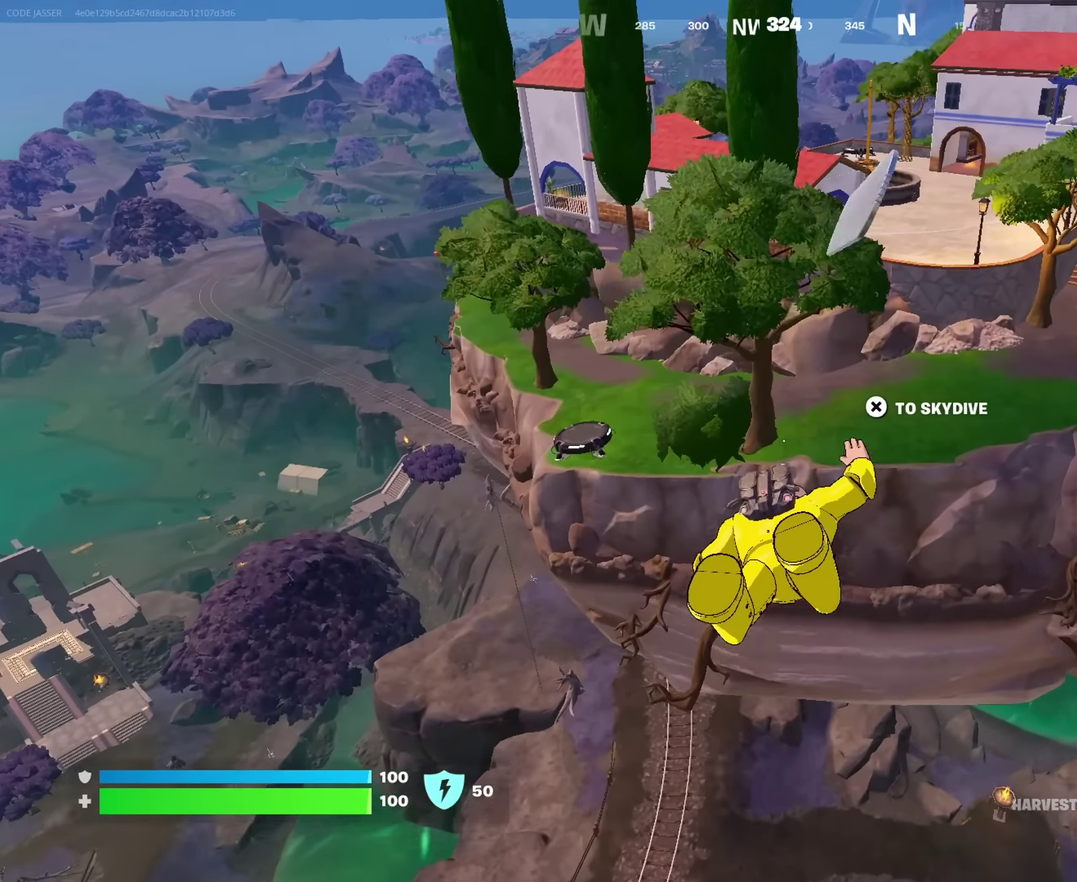
Gameplay with a controller (PlayStation layout); each line is a JSON object with the inputs held at the frame after it (dt_ms = milliseconds from this image to that frame). "events" lists button and stick changes between this image and that frame as [ms after this image, input, new state], when the widget could be followed in between. This document gives stick clicks only as held states, not as events.
{"dt_ms": 617, "buttons": [], "left_stick": "up-left", "right_stick": "center", "events": [[133, "CROSS", "down"], [250, "CROSS", "up"], [333, "CROSS", "down"], [417, "CROSS", "up"], [500, "CROSS", "down"], [600, "CROSS", "up"]]}
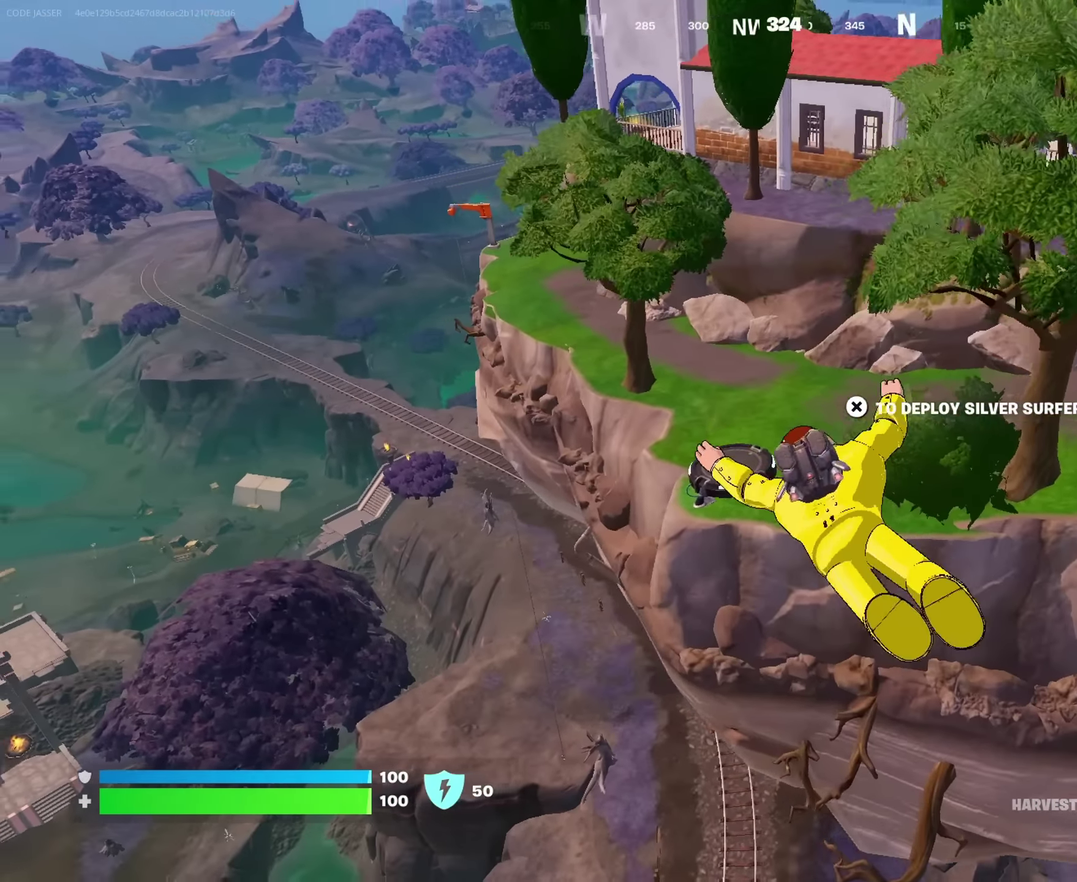
{"dt_ms": 383, "buttons": [], "left_stick": "up", "right_stick": "center", "events": [[33, "CROSS", "down"], [83, "left_stick", "up"], [133, "CROSS", "up"], [216, "CROSS", "down"], [316, "CROSS", "up"]]}
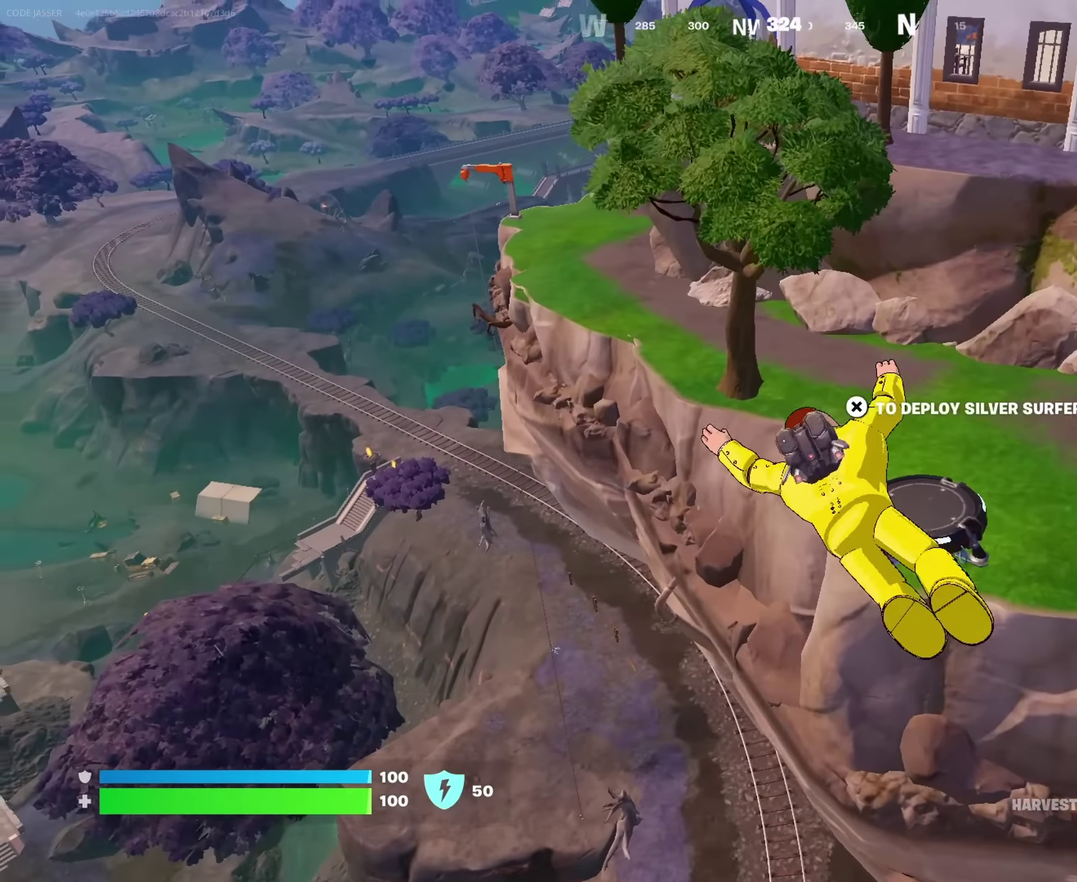
{"dt_ms": 633, "buttons": [], "left_stick": "down-left", "right_stick": "center", "events": [[17, "CROSS", "down"], [67, "left_stick", "up-right"], [100, "CROSS", "up"], [183, "CROSS", "down"], [250, "CROSS", "up"], [300, "right_stick", "left"], [383, "left_stick", "right"], [483, "left_stick", "down-right"], [583, "left_stick", "down"], [583, "right_stick", "center"], [633, "left_stick", "down-left"]]}
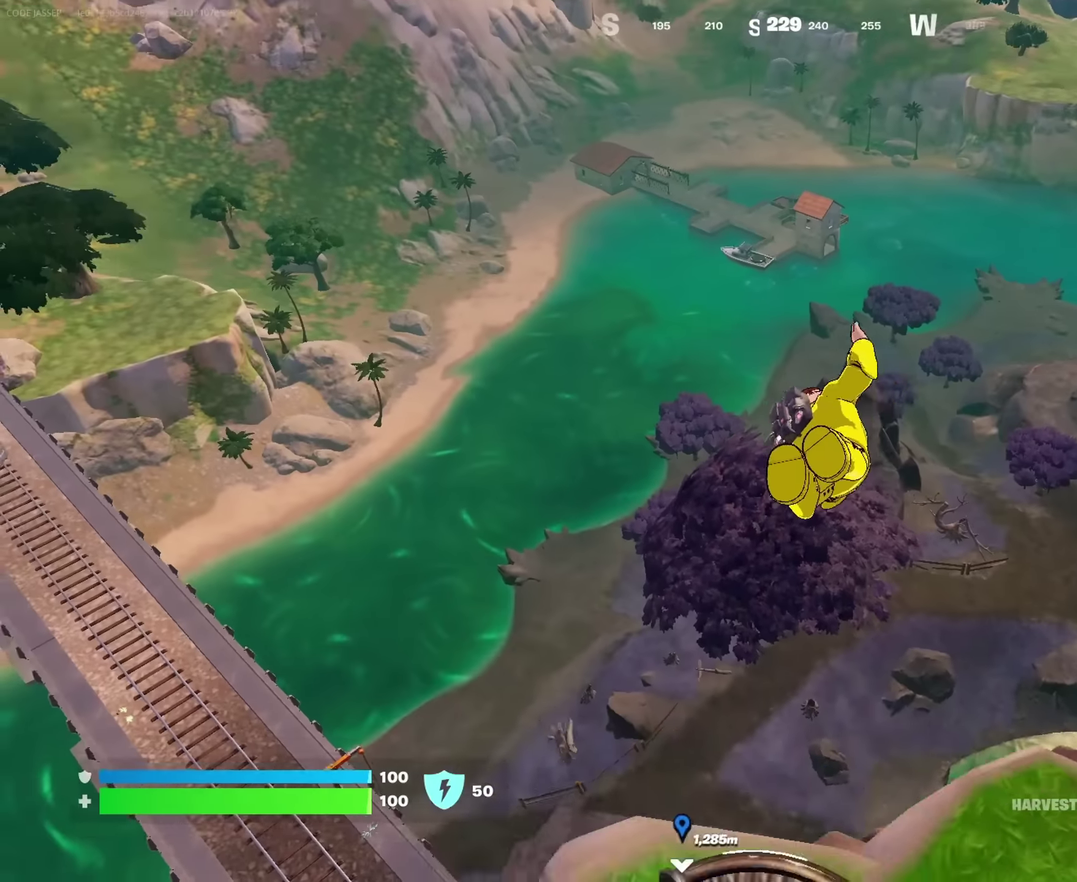
{"dt_ms": 367, "buttons": [], "left_stick": "up", "right_stick": "center", "events": [[117, "left_stick", "left"], [250, "left_stick", "up-left"], [317, "left_stick", "up"]]}
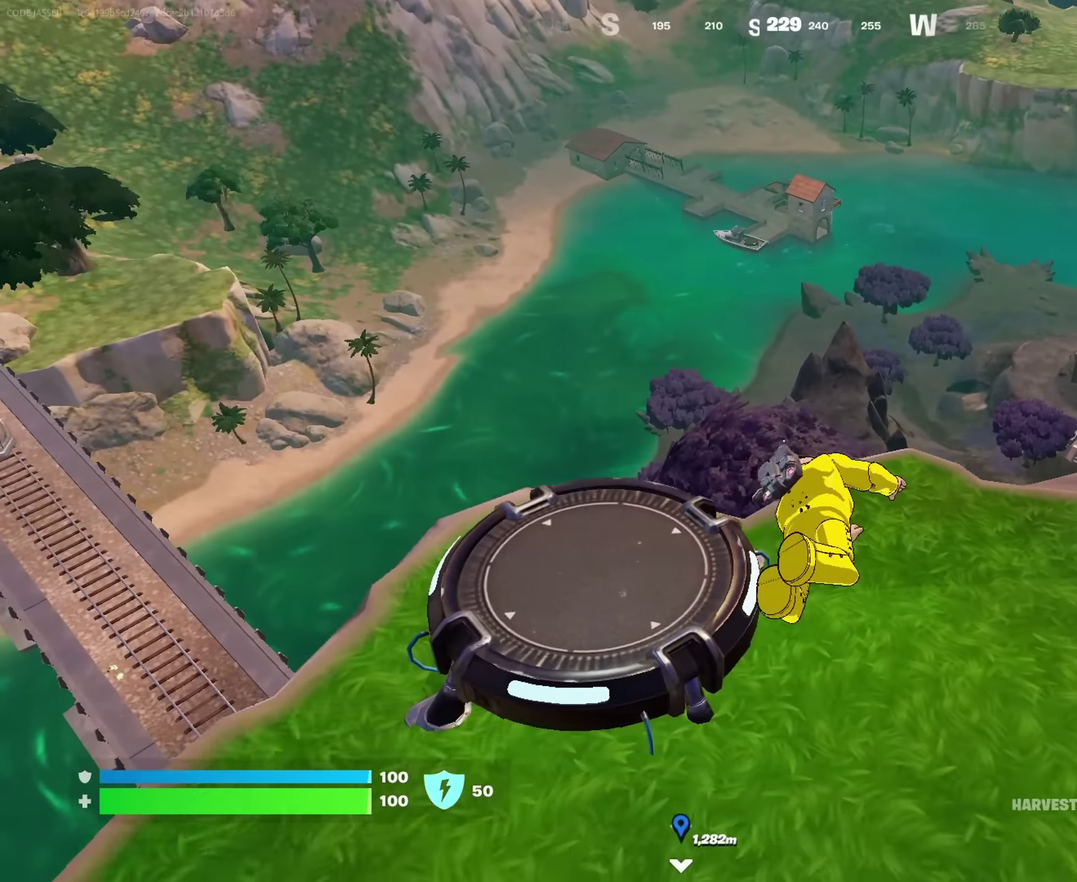
{"dt_ms": 533, "buttons": [], "left_stick": "up", "right_stick": "center", "events": [[50, "left_stick", "up-right"], [100, "right_stick", "left"], [216, "left_stick", "up"], [250, "right_stick", "center"], [283, "left_stick", "center"], [383, "CROSS", "down"], [433, "left_stick", "up"], [500, "CROSS", "up"]]}
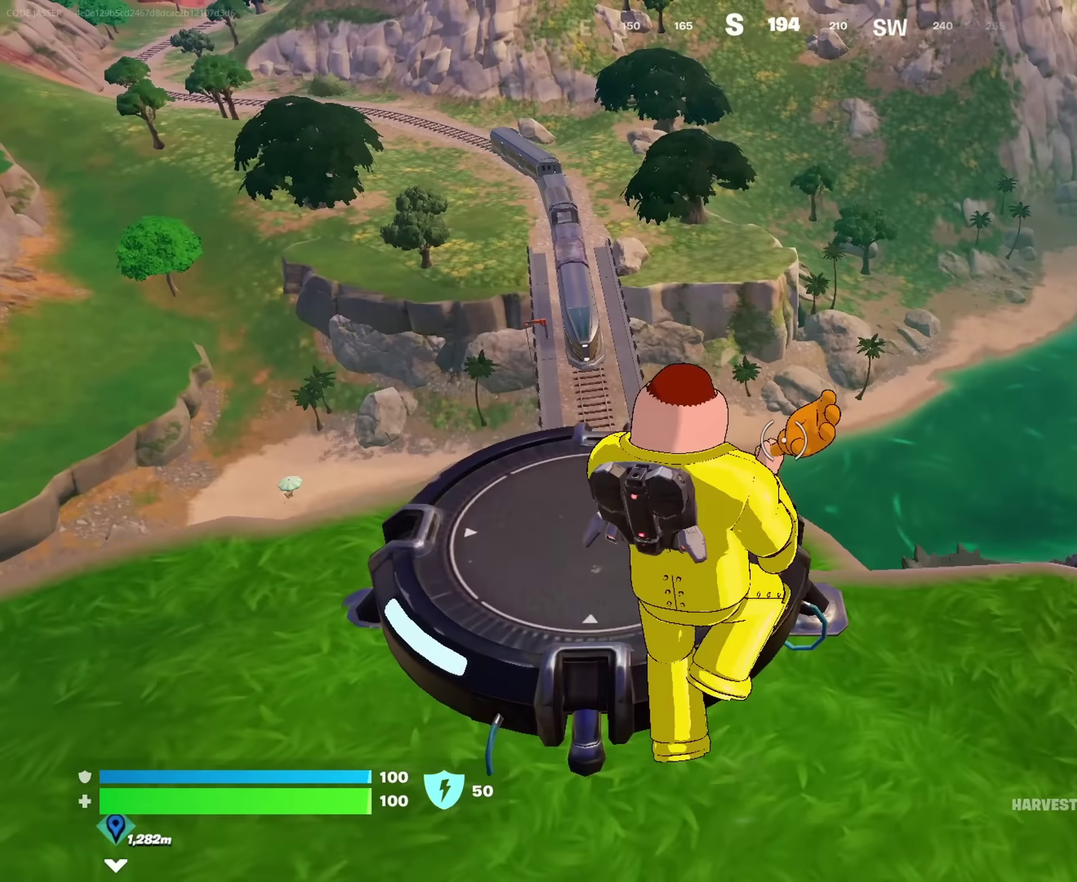
{"dt_ms": 467, "buttons": [], "left_stick": "up-left", "right_stick": "center", "events": [[133, "left_stick", "center"], [217, "left_stick", "up-right"], [283, "left_stick", "up"], [350, "left_stick", "center"], [467, "left_stick", "up-left"]]}
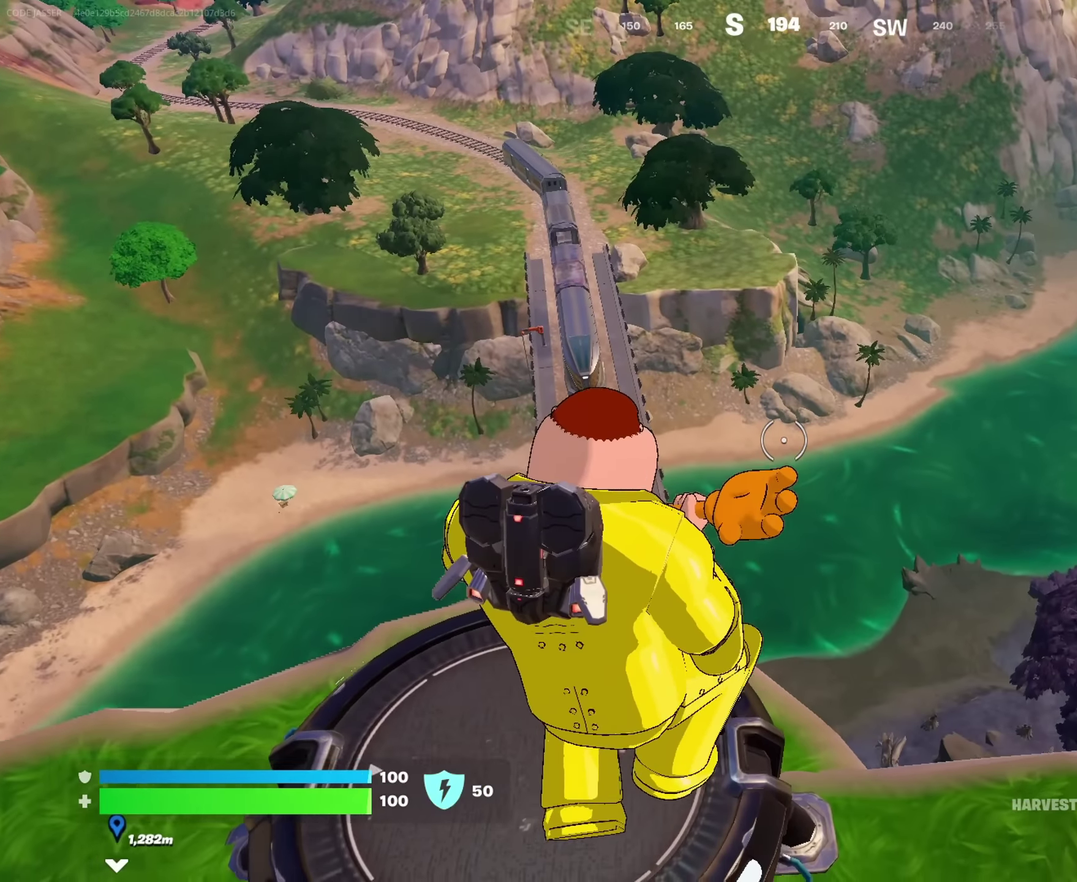
{"dt_ms": 533, "buttons": [], "left_stick": "up-left", "right_stick": "left", "events": [[166, "CROSS", "down"], [216, "CROSS", "up"], [383, "right_stick", "left"]]}
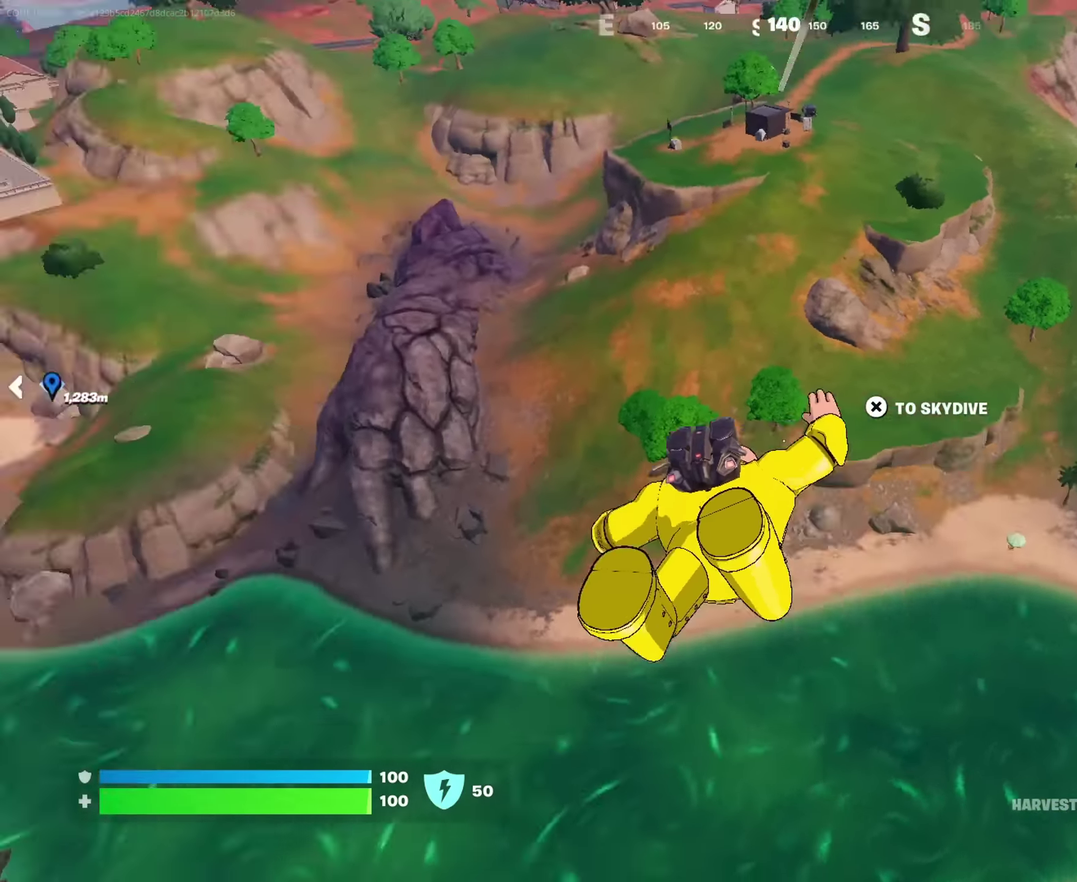
{"dt_ms": 467, "buttons": [], "left_stick": "up", "right_stick": "center", "events": [[383, "left_stick", "up"], [400, "right_stick", "center"]]}
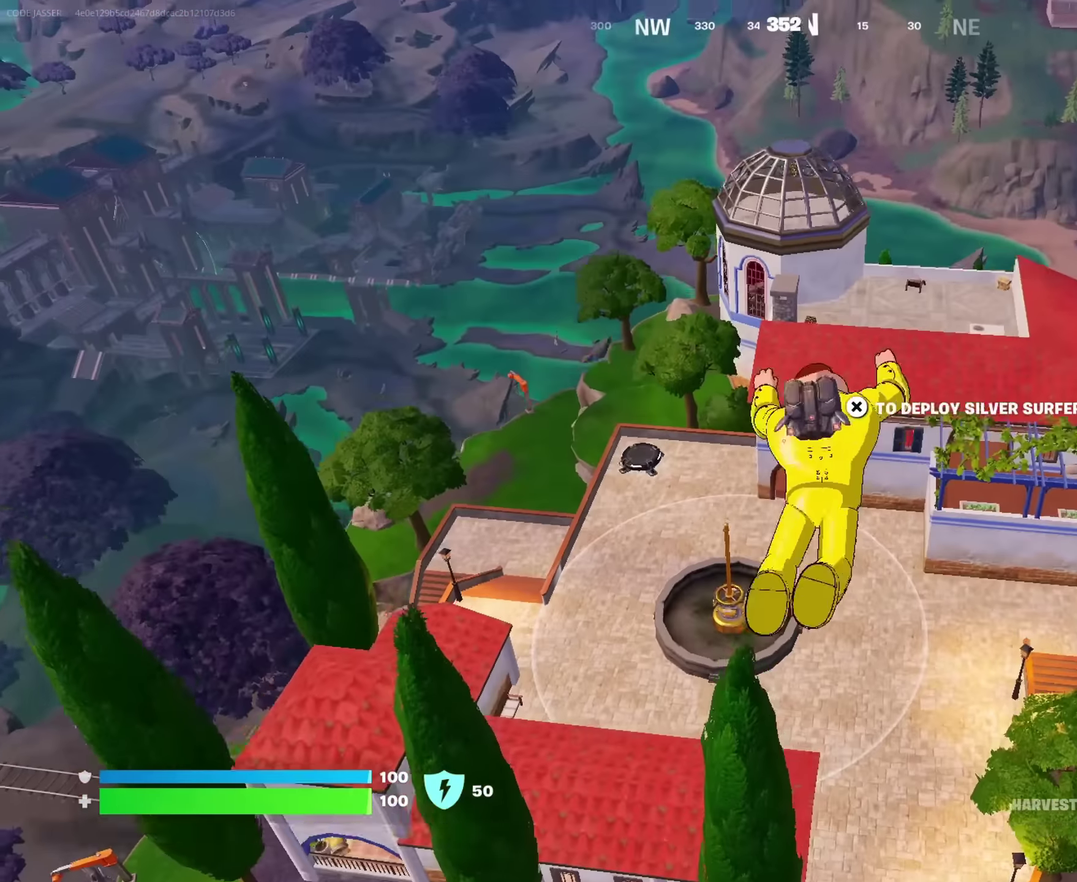
{"dt_ms": 533, "buttons": [], "left_stick": "up", "right_stick": "center", "events": []}
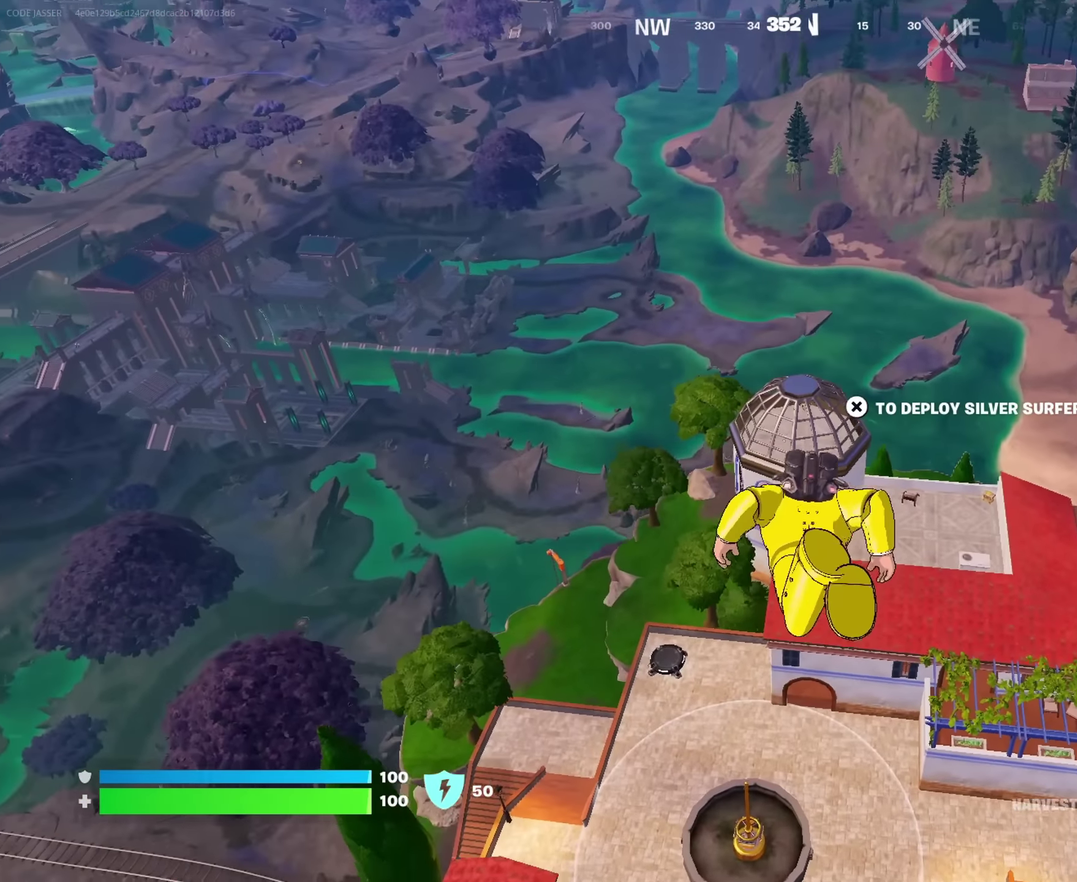
{"dt_ms": 467, "buttons": [], "left_stick": "up", "right_stick": "center", "events": [[250, "right_stick", "down-left"], [350, "right_stick", "center"]]}
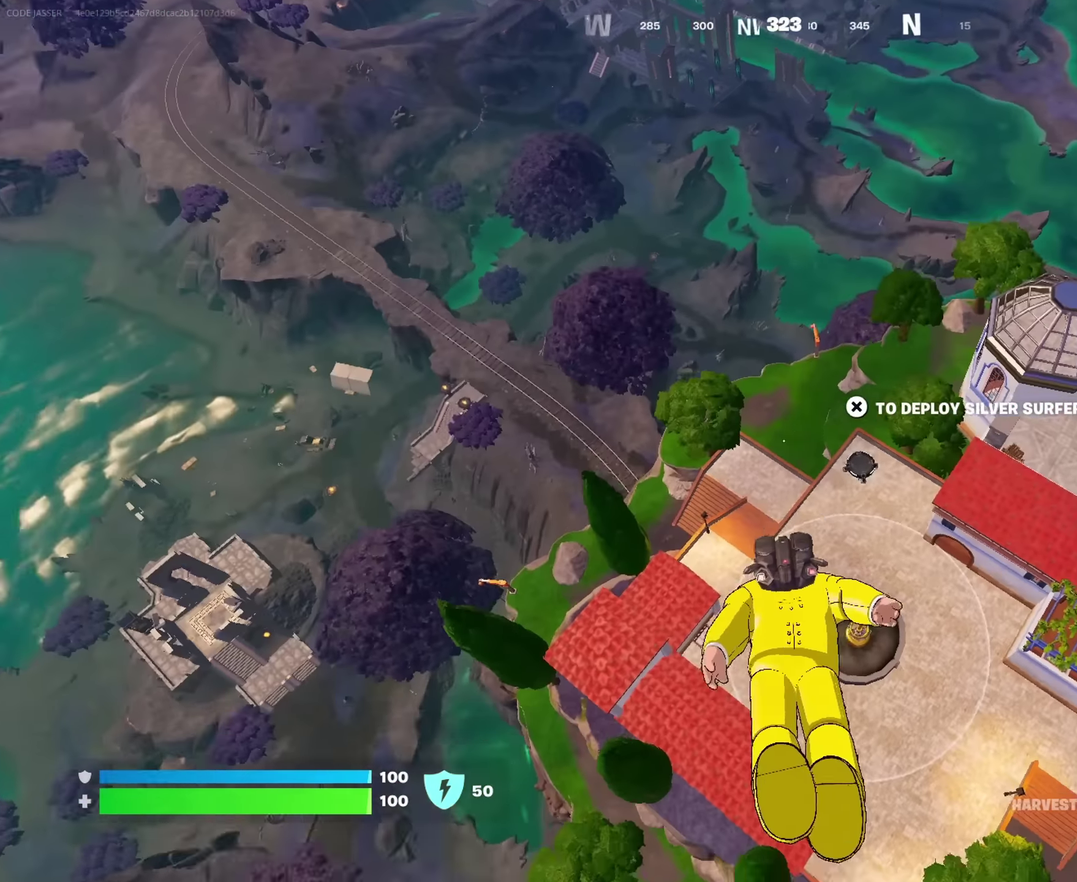
{"dt_ms": 433, "buttons": [], "left_stick": "up", "right_stick": "center", "events": []}
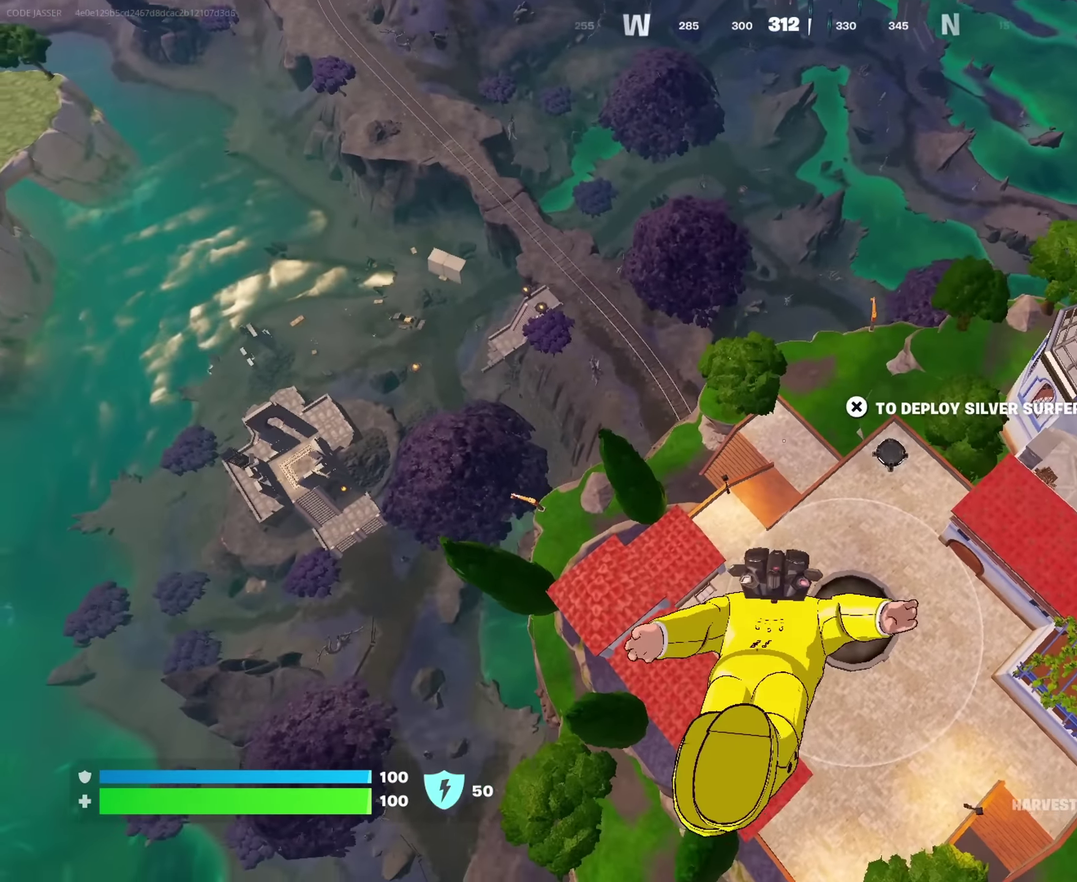
{"dt_ms": 567, "buttons": [], "left_stick": "up", "right_stick": "down", "events": [[433, "right_stick", "down"]]}
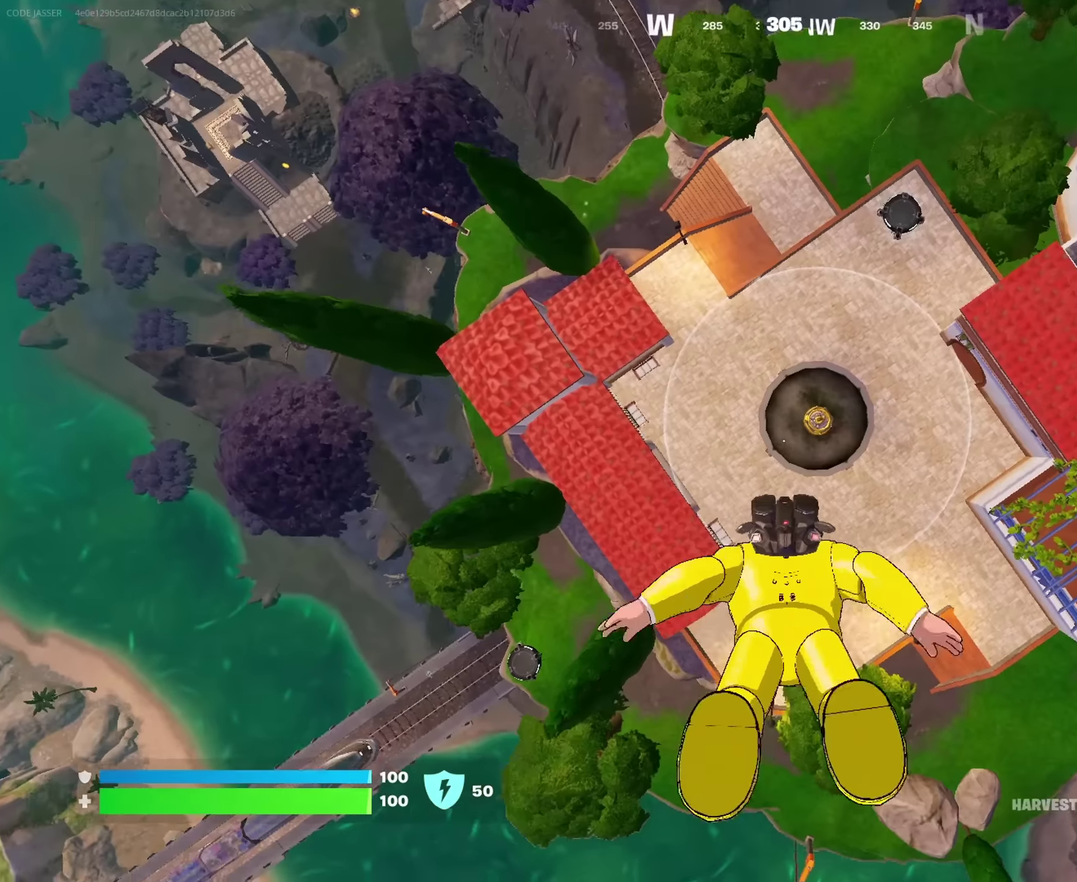
{"dt_ms": 433, "buttons": [], "left_stick": "up", "right_stick": "down", "events": []}
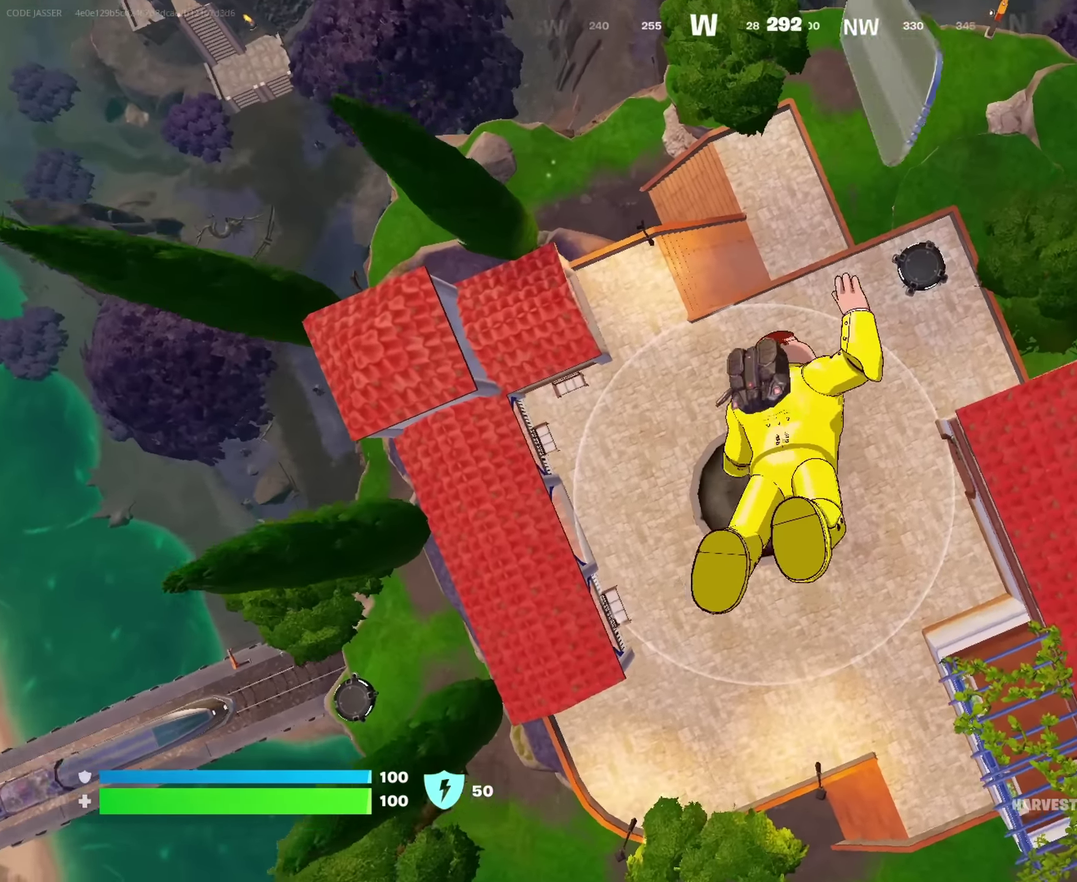
{"dt_ms": 567, "buttons": [], "left_stick": "up", "right_stick": "center", "events": [[250, "right_stick", "center"], [317, "right_stick", "up"], [450, "right_stick", "center"]]}
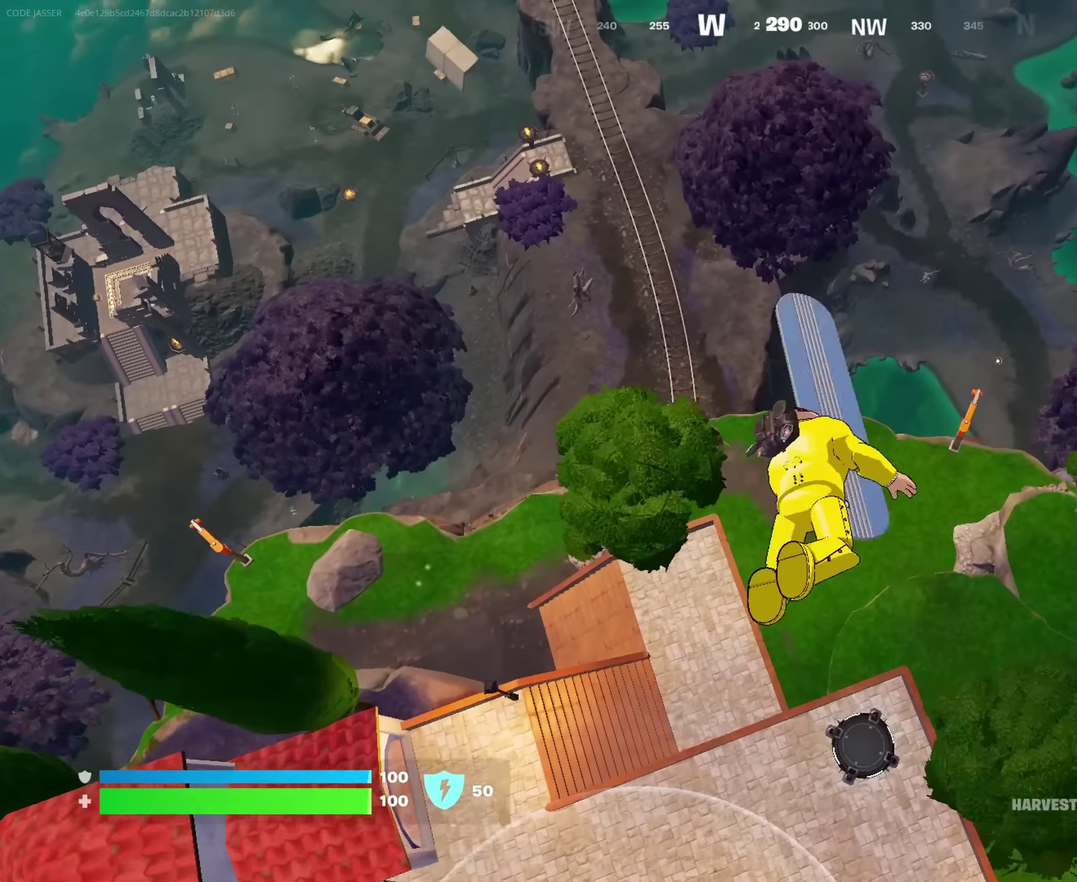
{"dt_ms": 433, "buttons": [], "left_stick": "up", "right_stick": "center", "events": []}
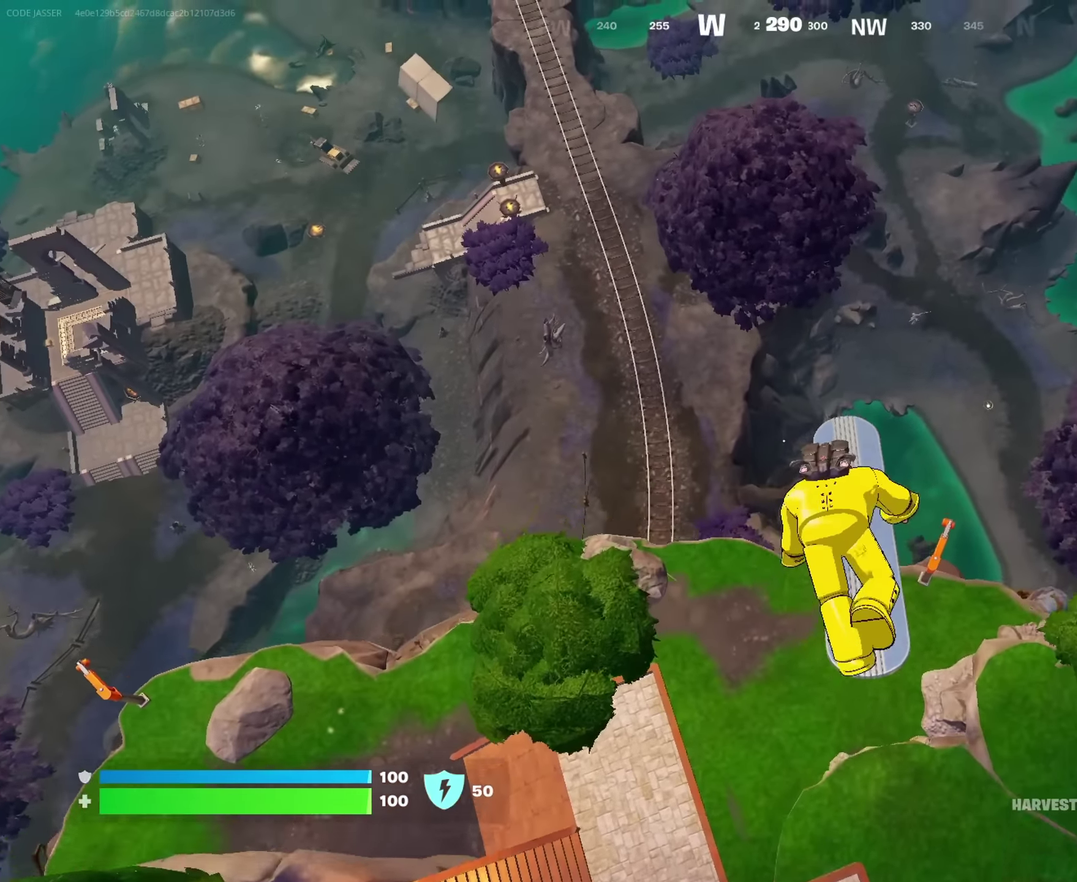
{"dt_ms": 567, "buttons": [], "left_stick": "left", "right_stick": "center", "events": [[67, "right_stick", "left"], [83, "left_stick", "up-left"], [183, "right_stick", "center"], [283, "left_stick", "left"]]}
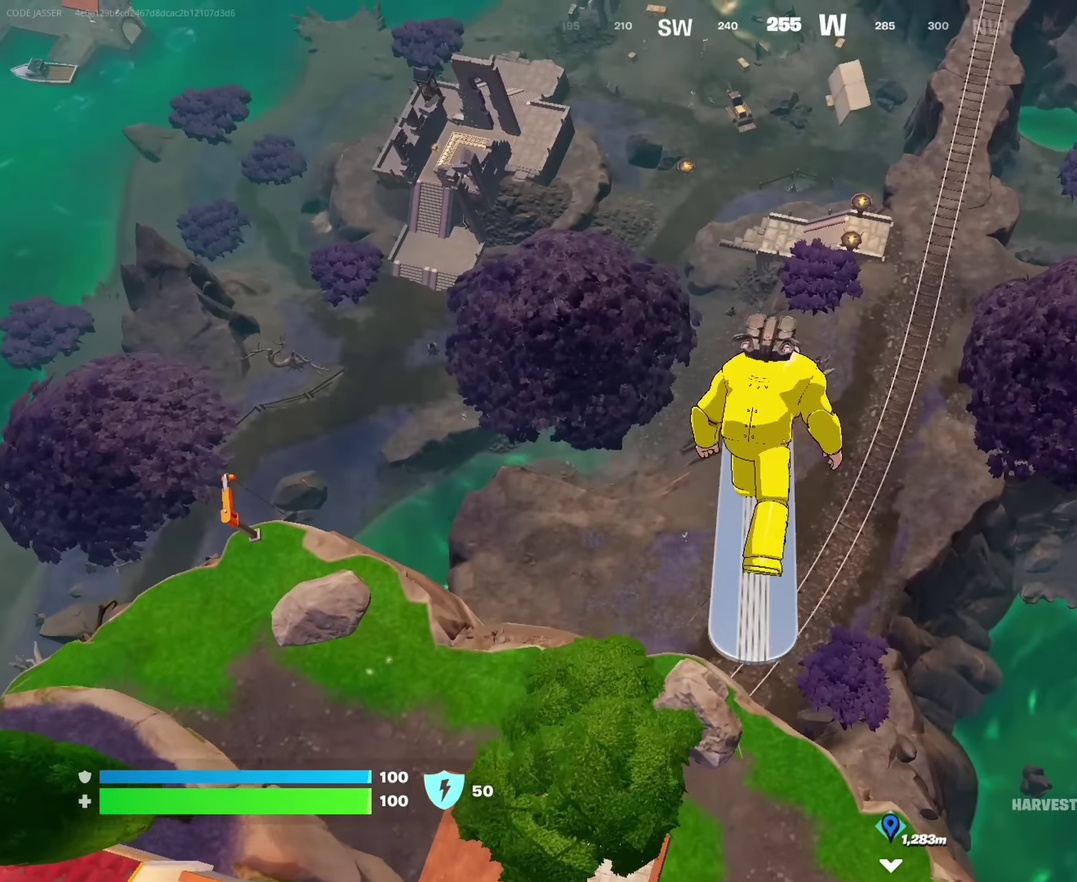
{"dt_ms": 433, "buttons": [], "left_stick": "down-left", "right_stick": "center", "events": [[116, "right_stick", "down-right"], [200, "right_stick", "center"], [216, "left_stick", "down-left"]]}
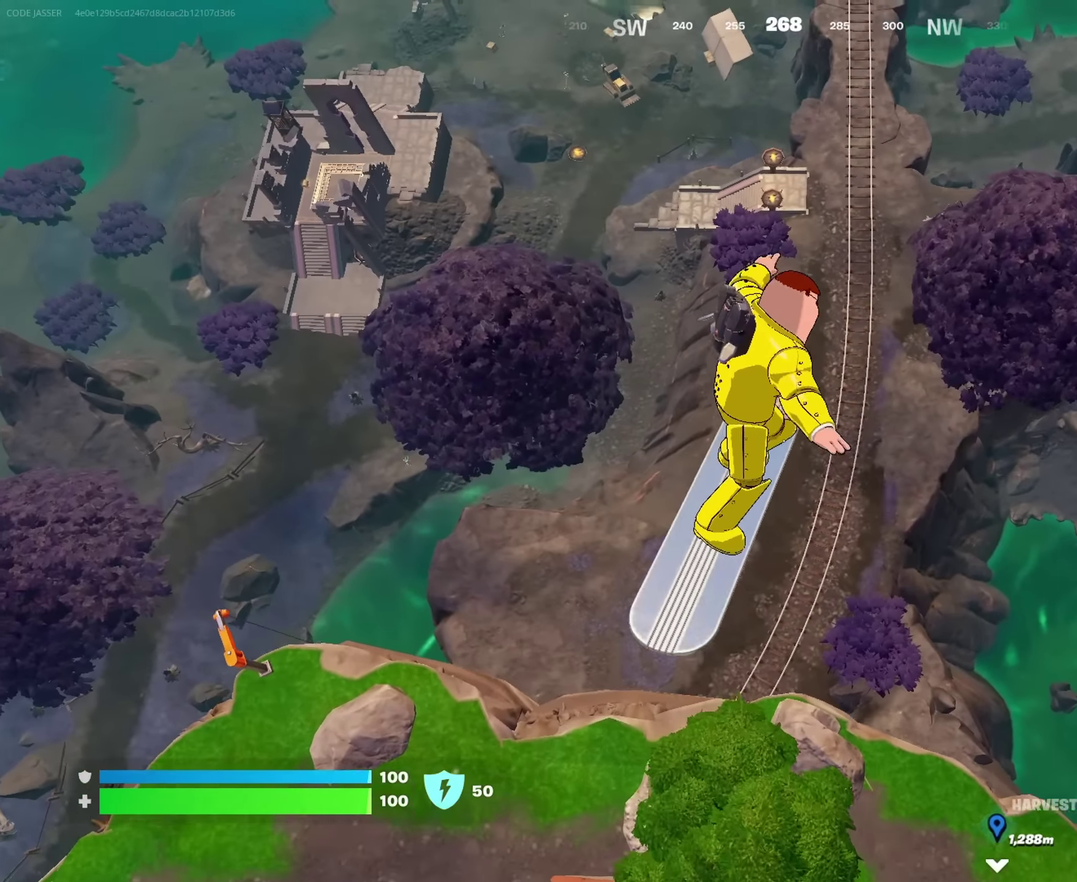
{"dt_ms": 567, "buttons": [], "left_stick": "down-left", "right_stick": "center", "events": []}
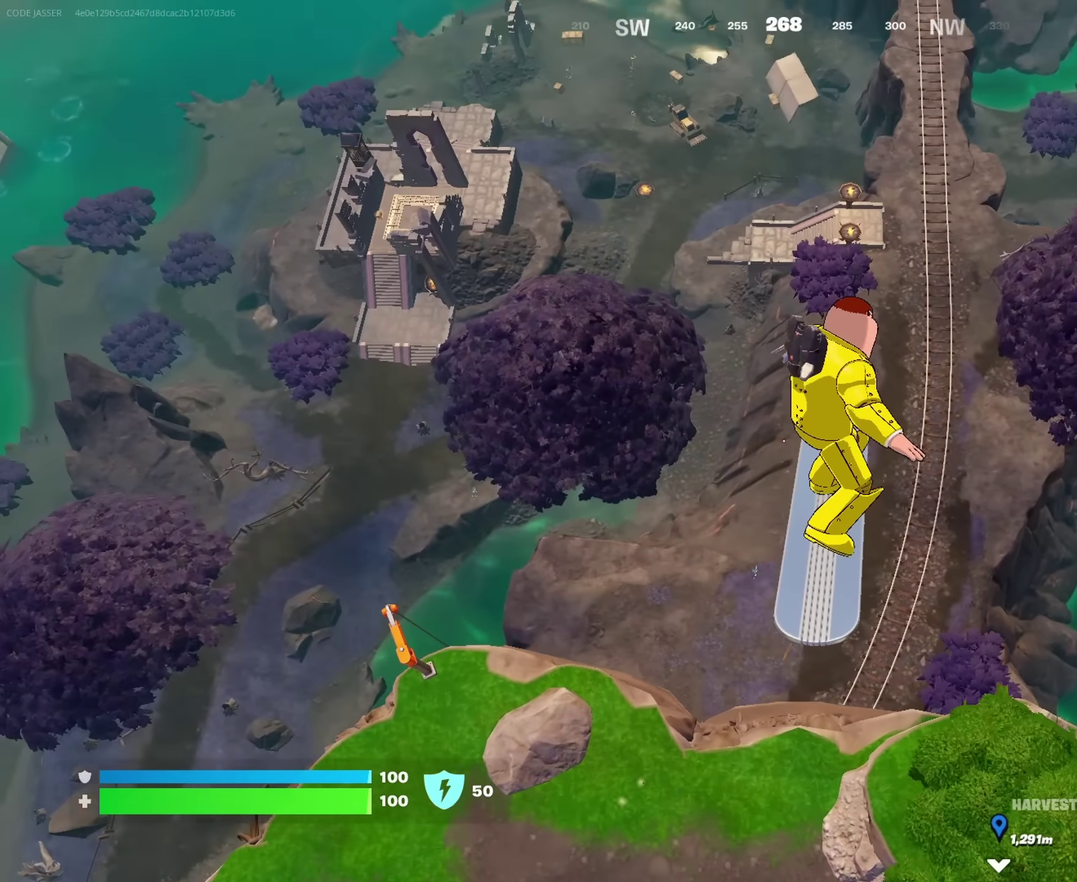
{"dt_ms": 333, "buttons": [], "left_stick": "down", "right_stick": "left", "events": [[133, "left_stick", "down"], [133, "right_stick", "left"]]}
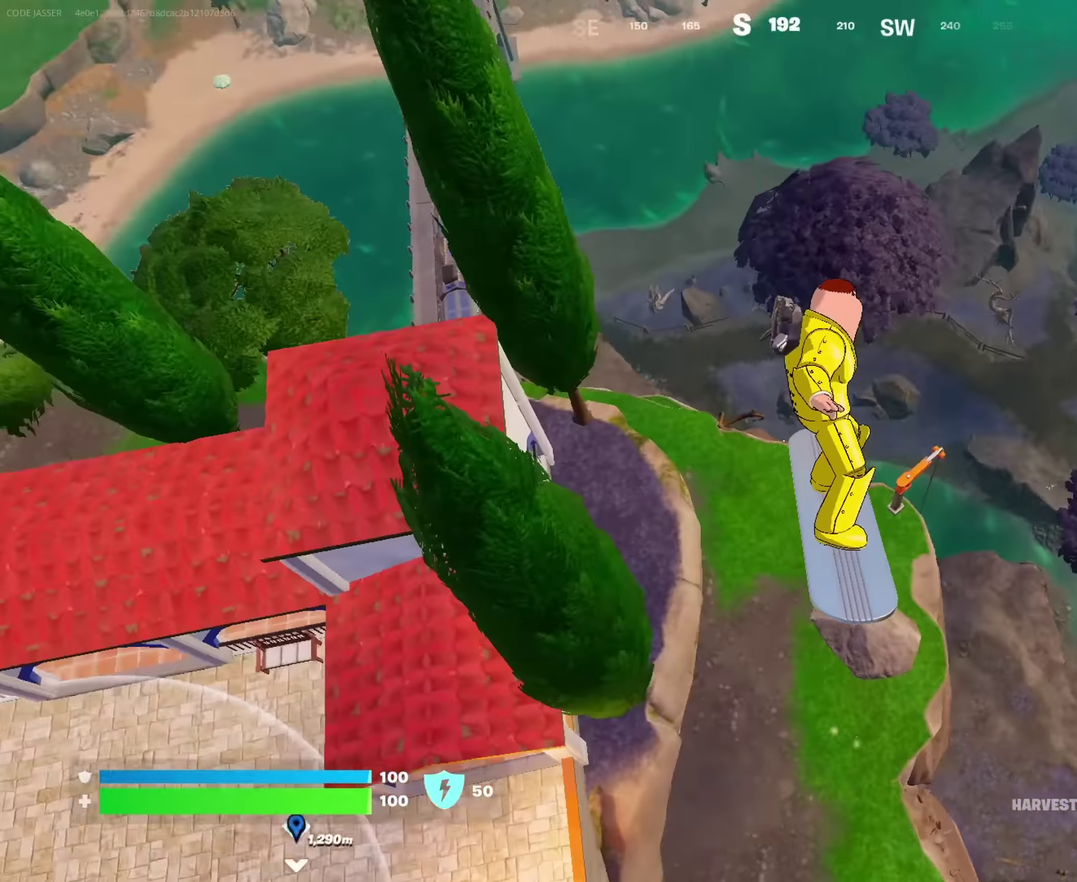
{"dt_ms": 667, "buttons": [], "left_stick": "down-left", "right_stick": "center", "events": [[51, "right_stick", "center"], [184, "left_stick", "down-left"], [384, "right_stick", "up-left"], [467, "right_stick", "center"]]}
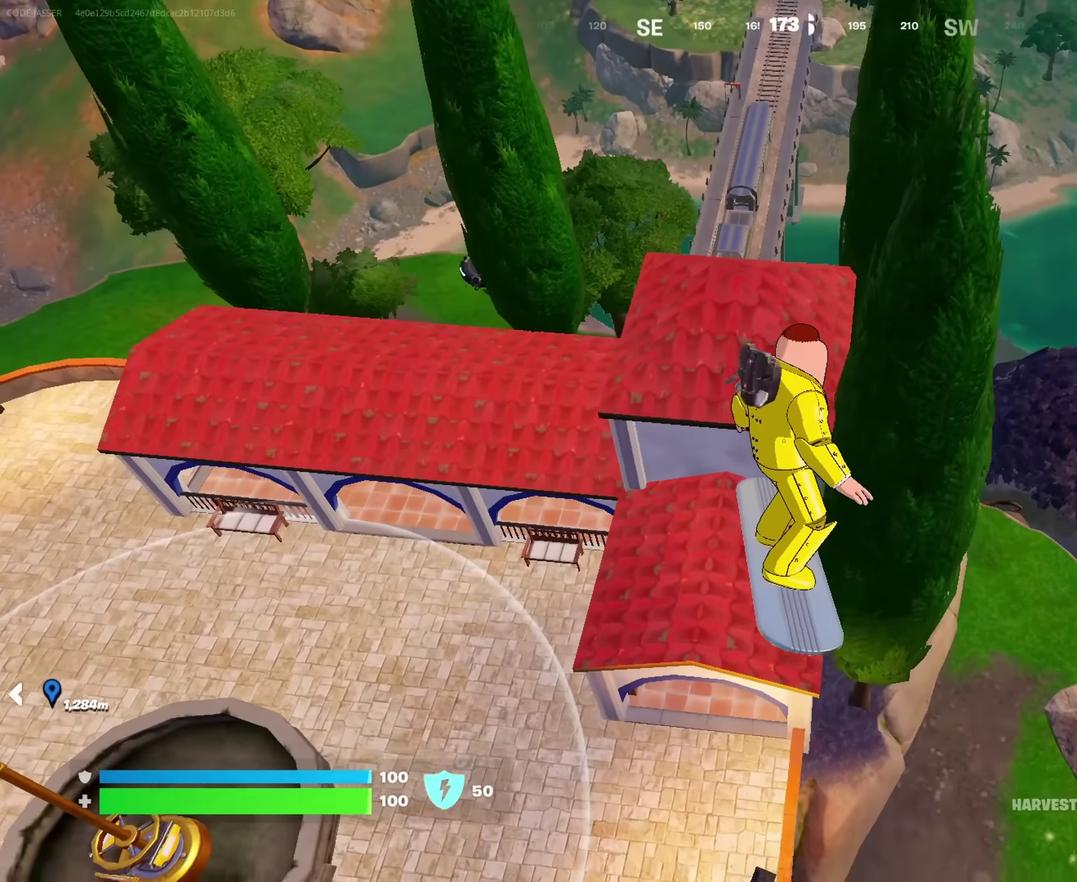
{"dt_ms": 317, "buttons": [], "left_stick": "down-left", "right_stick": "up-left"}
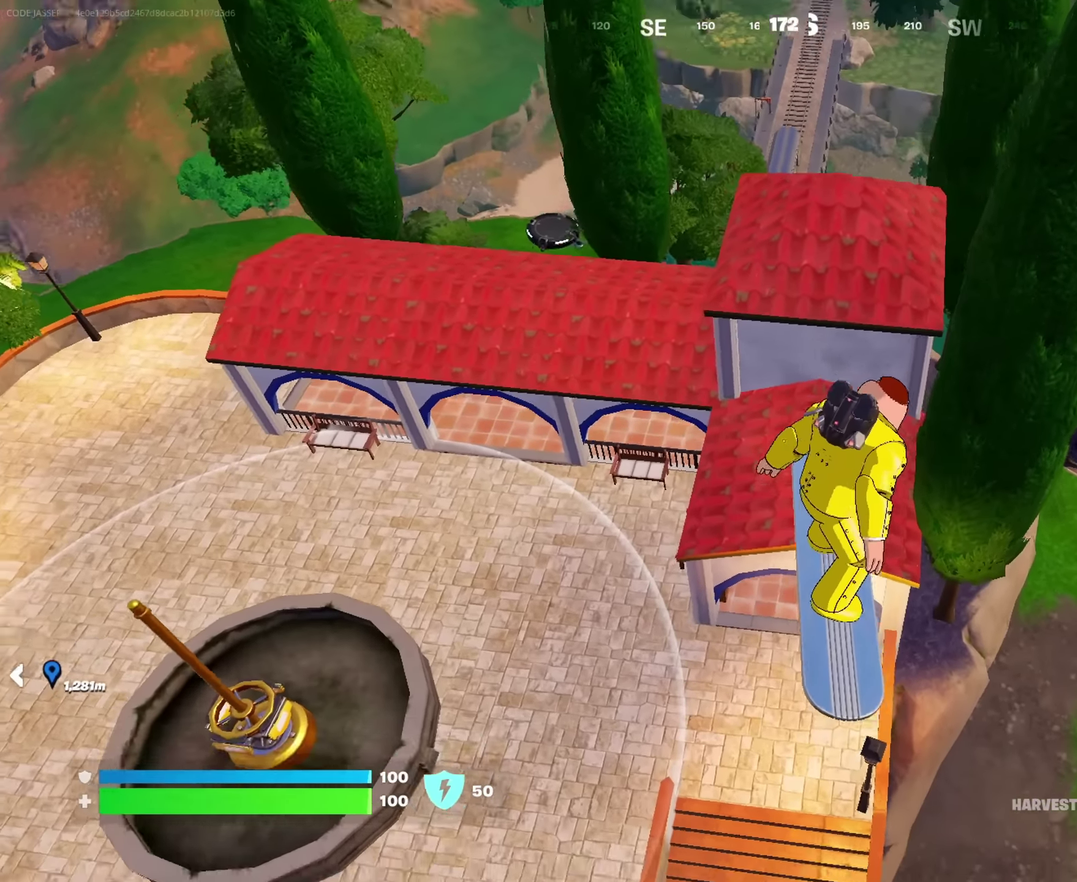
{"dt_ms": 683, "buttons": [], "left_stick": "down-left", "right_stick": "center"}
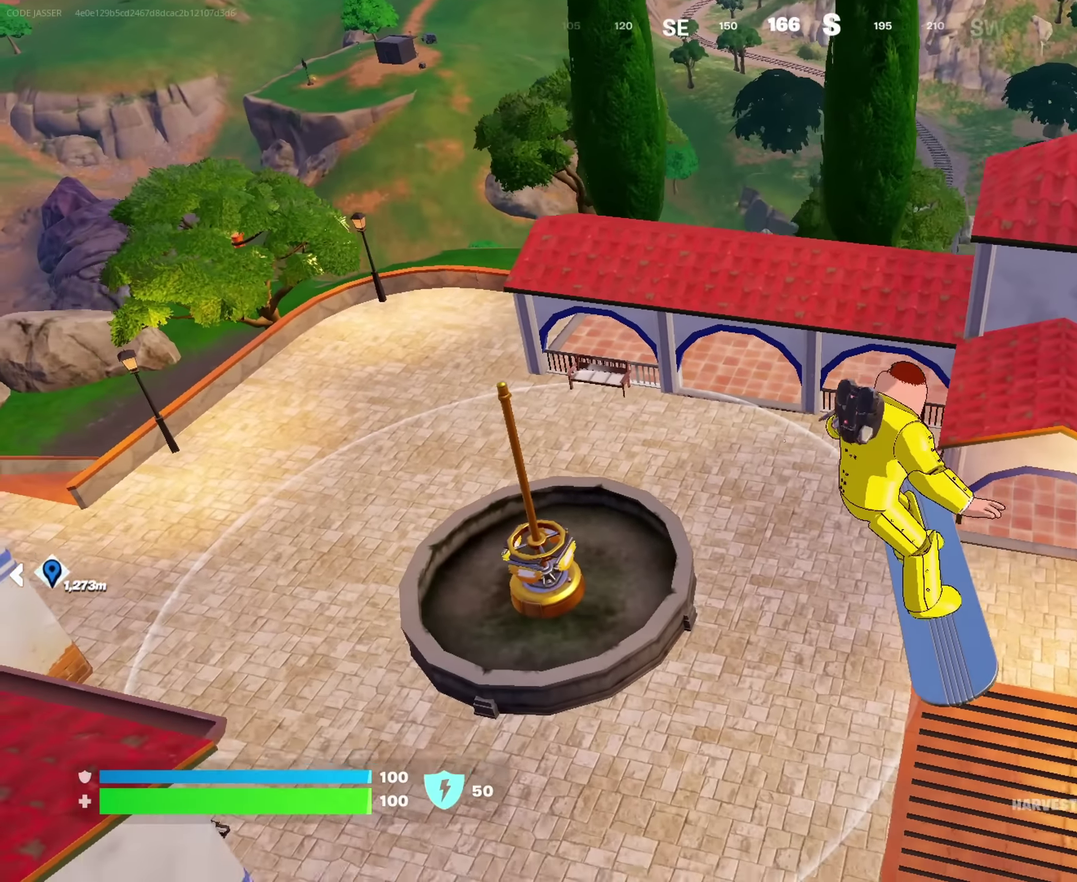
{"dt_ms": 317, "buttons": [], "left_stick": "up-left", "right_stick": "center", "events": [[184, "left_stick", "left"], [250, "left_stick", "up-left"]]}
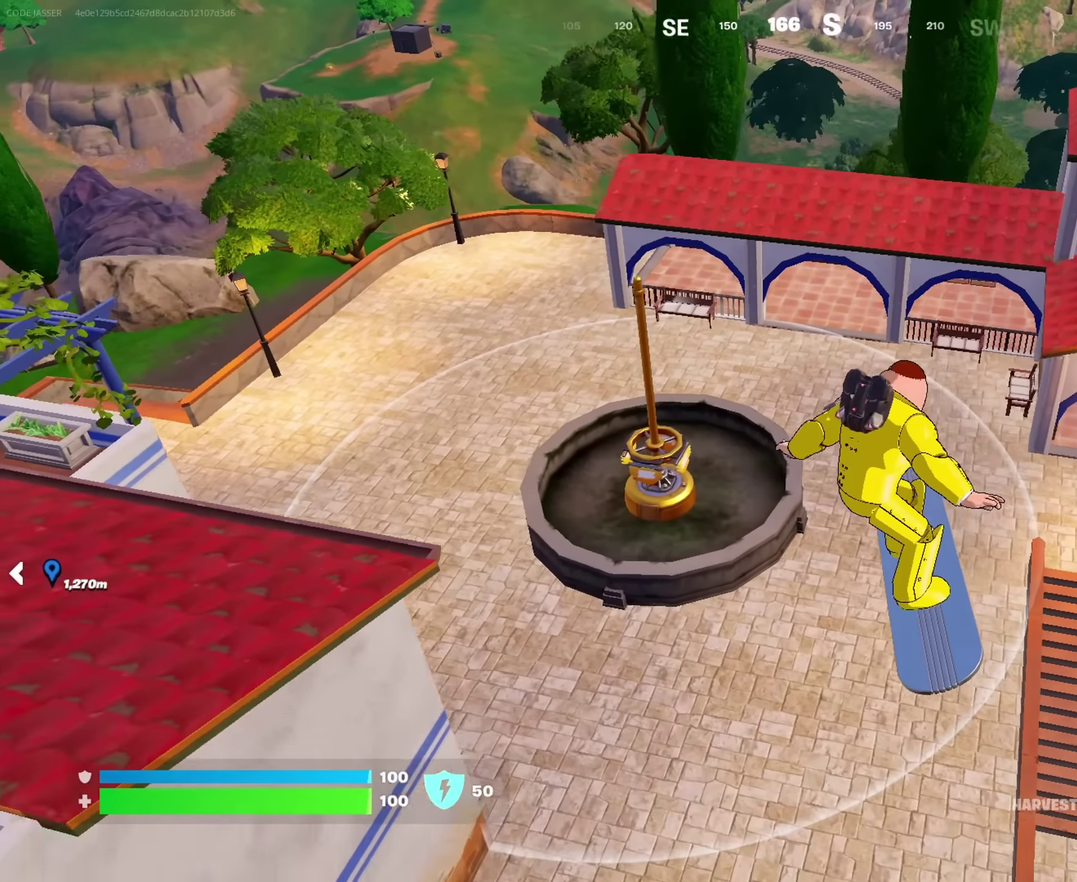
{"dt_ms": 900, "buttons": [], "left_stick": "right", "right_stick": "center", "events": [[183, "left_stick", "up"], [450, "left_stick", "up-right"], [750, "left_stick", "right"]]}
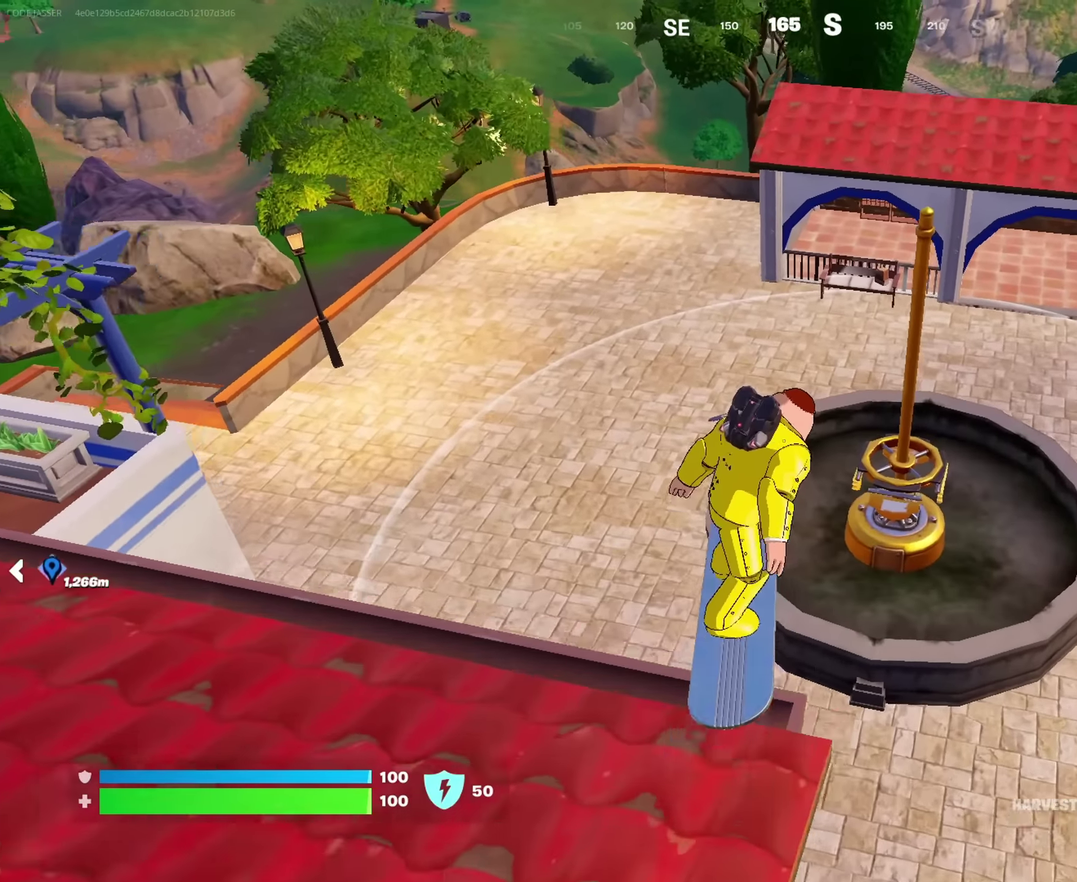
{"dt_ms": 283, "buttons": [], "left_stick": "right", "right_stick": "left", "events": [[117, "right_stick", "left"]]}
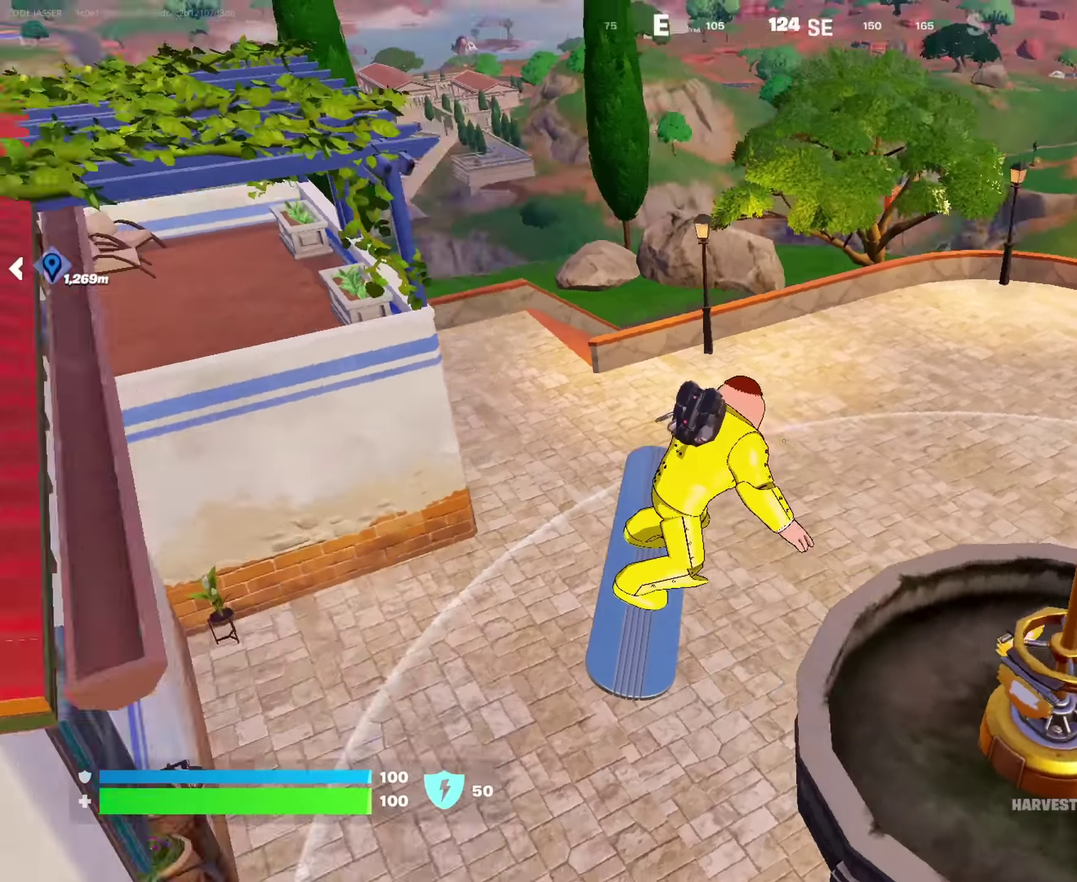
{"dt_ms": 717, "buttons": [], "left_stick": "up-right", "right_stick": "center", "events": [[500, "right_stick", "center"], [717, "left_stick", "up-right"]]}
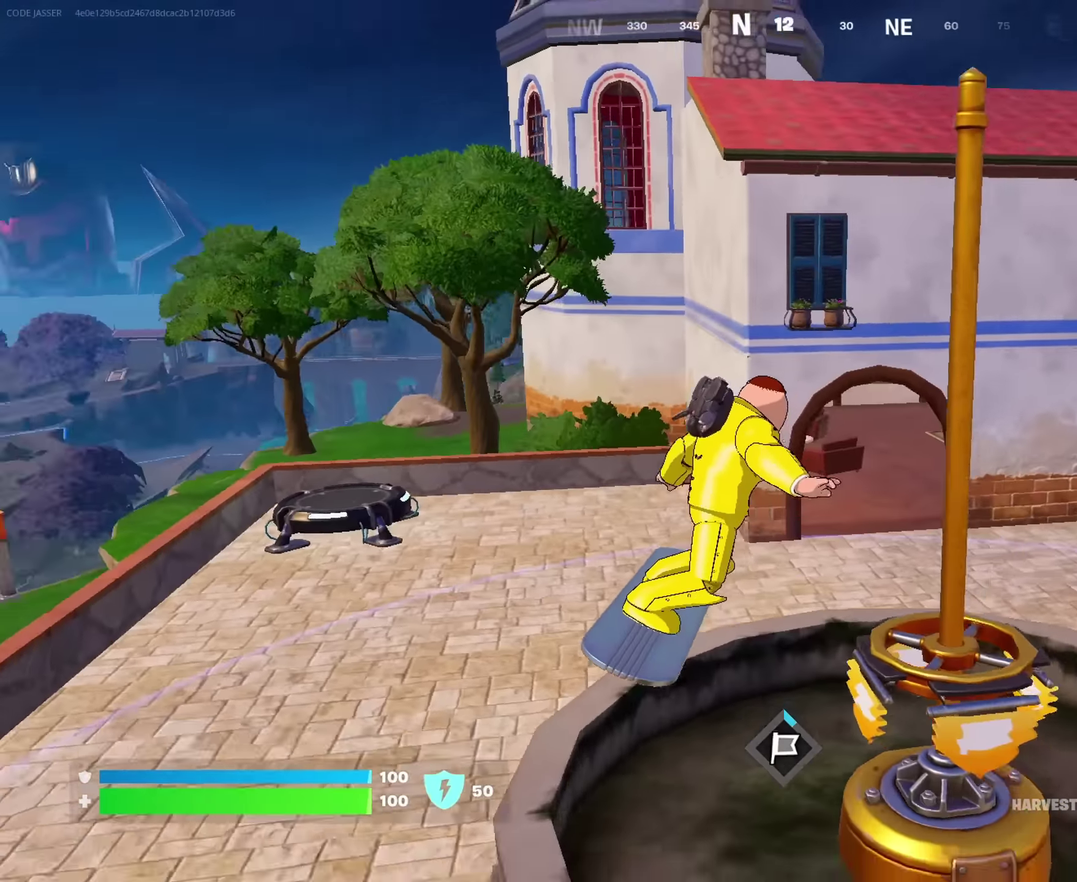
{"dt_ms": 283, "buttons": [], "left_stick": "up-right", "right_stick": "center", "events": []}
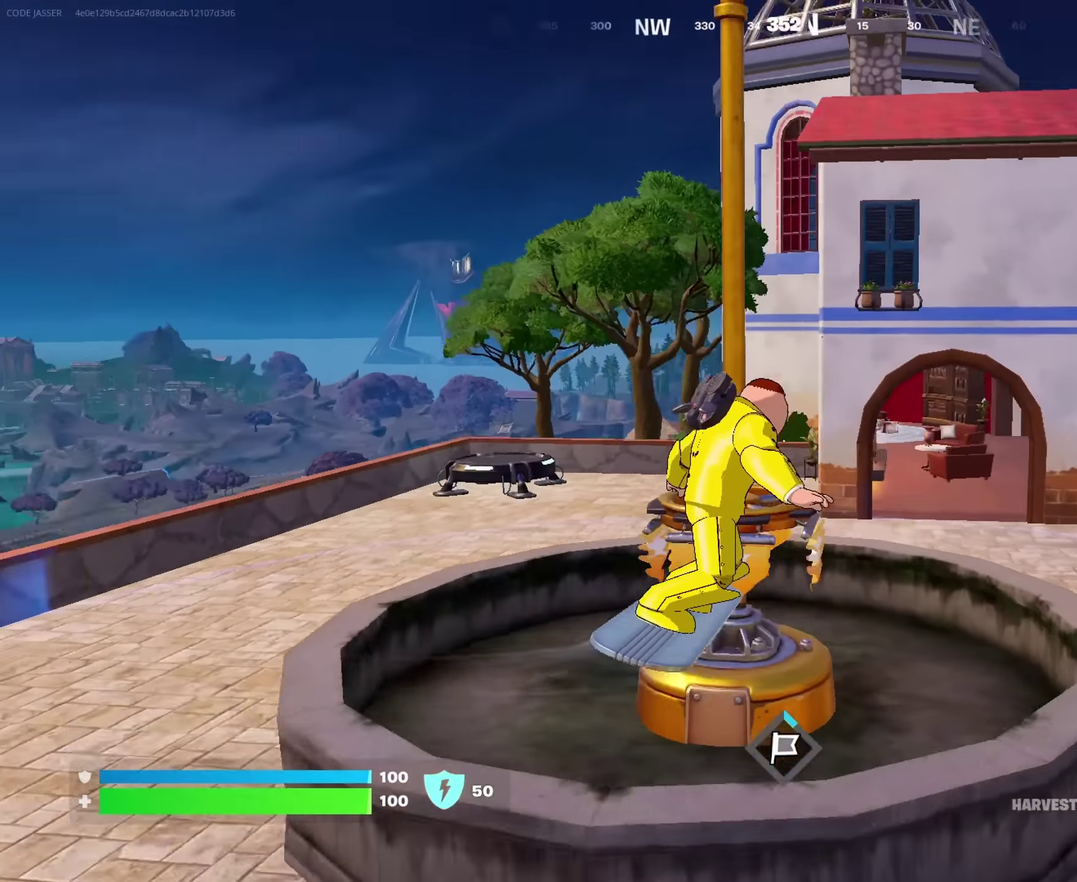
{"dt_ms": 717, "buttons": [], "left_stick": "center", "right_stick": "center", "events": [[34, "left_stick", "up"], [50, "right_stick", "left"], [150, "left_stick", "center"], [200, "right_stick", "center"]]}